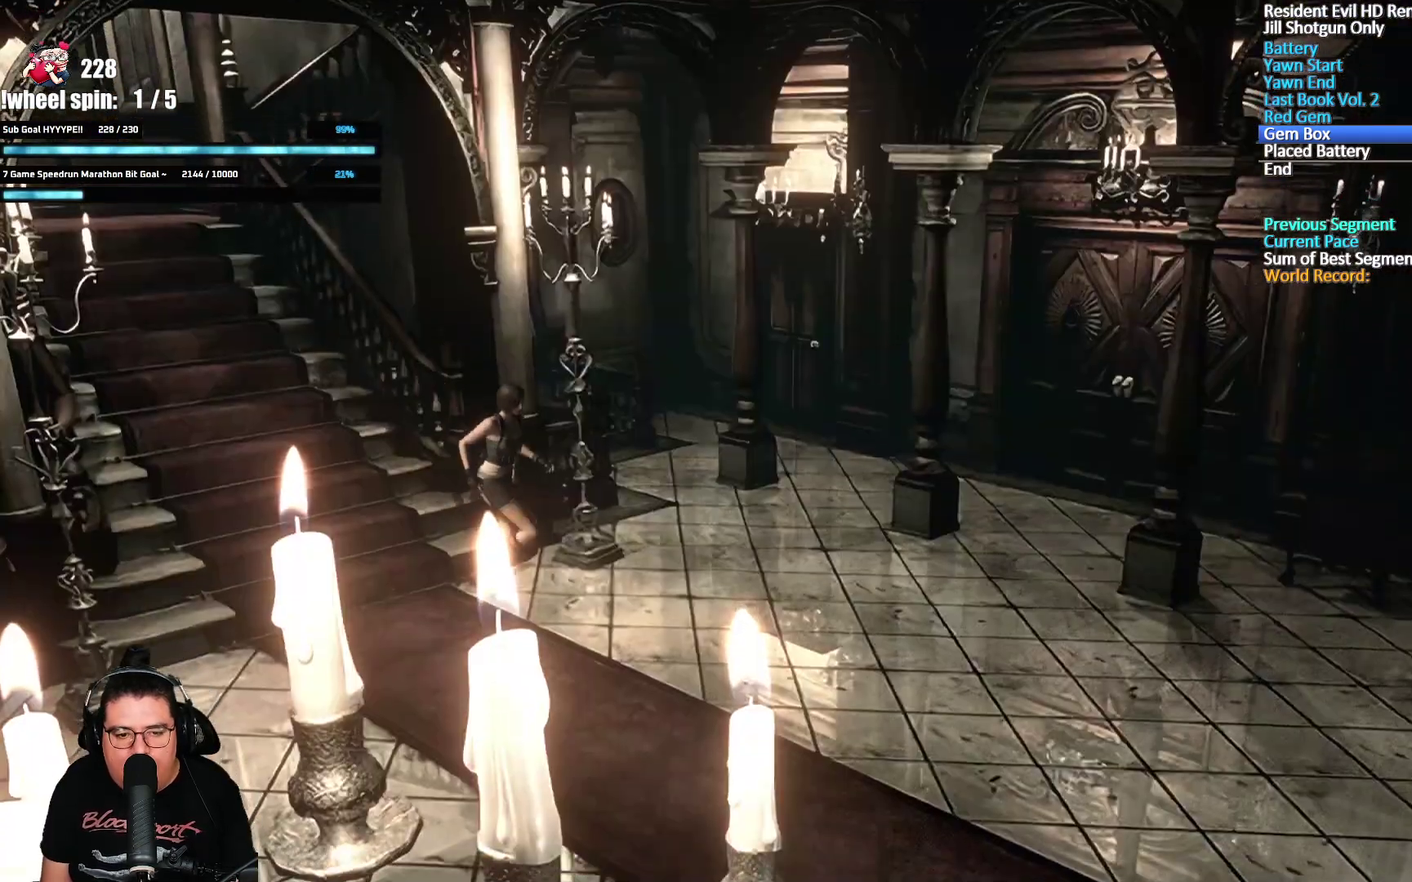
Gameplay with a controller (Xbox layout); each line is a JSON object with the inputs held at the frame after it. "events" lists button and stick changes between this image and that frame as [ms after this image, input, new state], when the widget could be followed in between.
{"buttons": ["X", "DPAD_UP"], "left_stick": "center", "right_stick": "center", "events": [[500, "DPAD_LEFT", "up"]]}
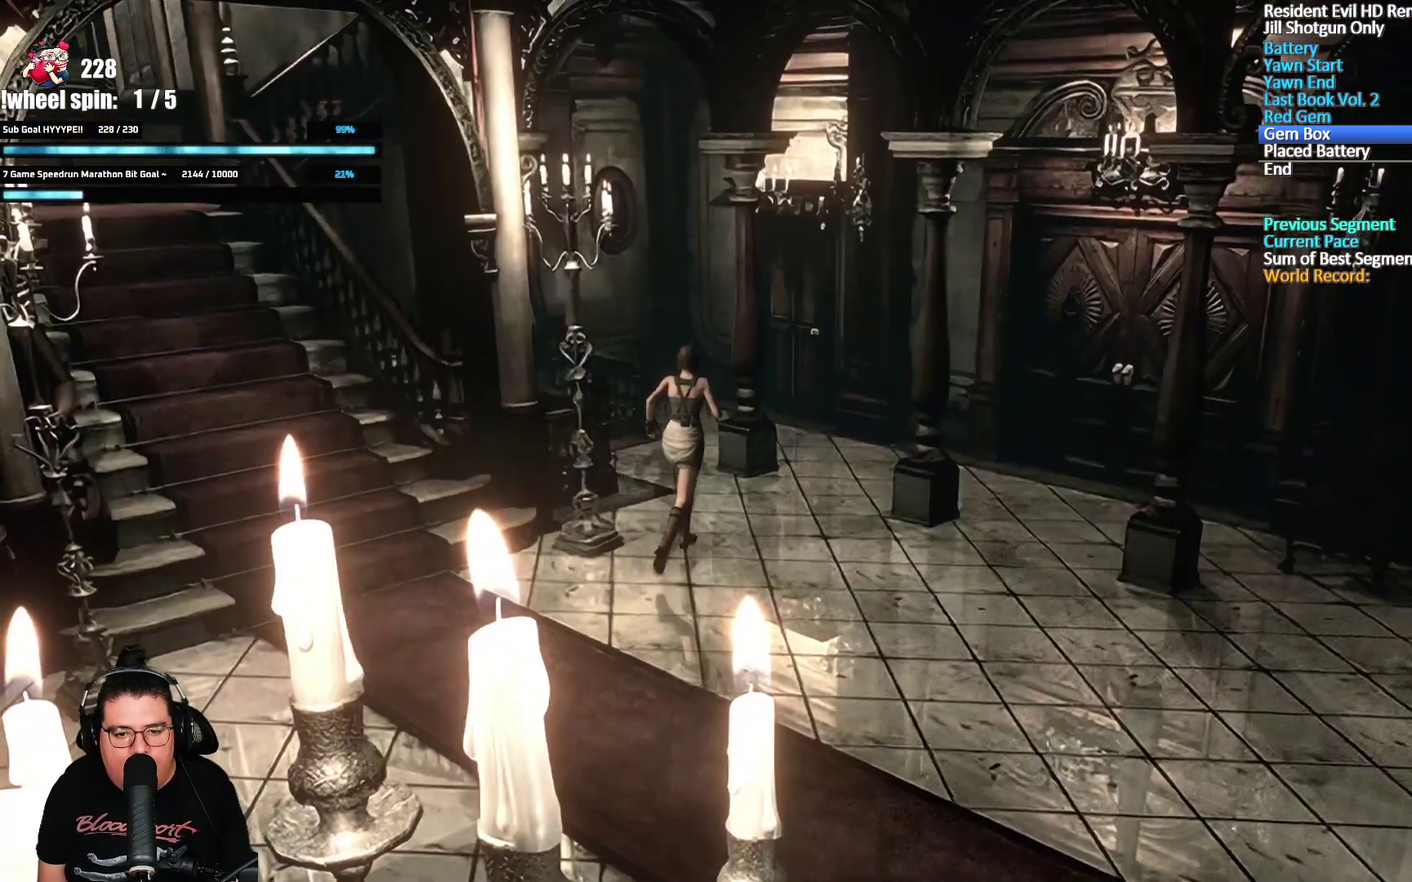
{"buttons": ["X", "DPAD_UP"], "left_stick": "center", "right_stick": "center", "events": []}
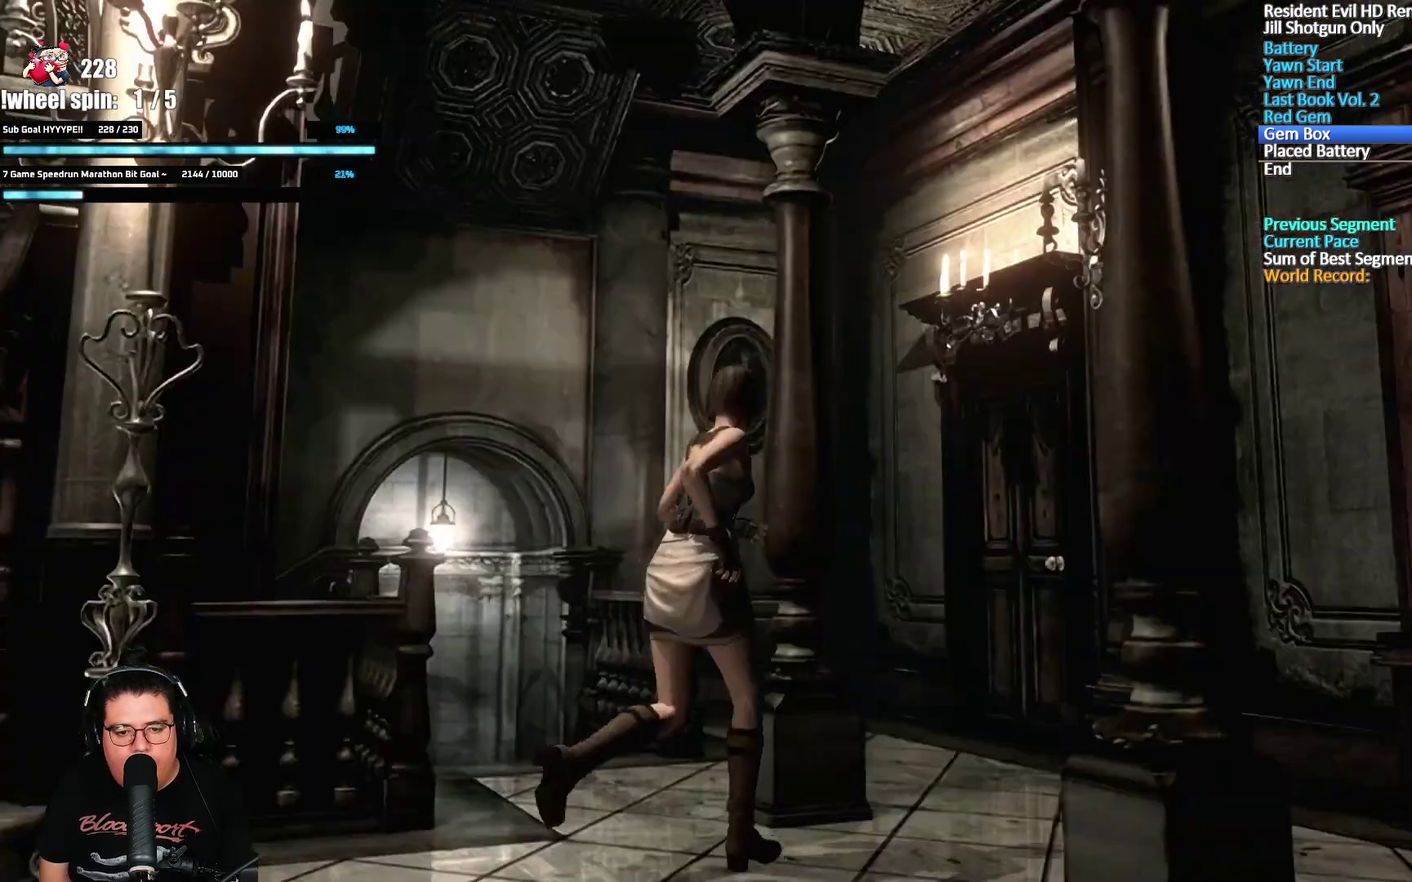
{"buttons": ["X", "DPAD_UP", "DPAD_LEFT"], "left_stick": "center", "right_stick": "center", "events": [[500, "DPAD_LEFT", "down"]]}
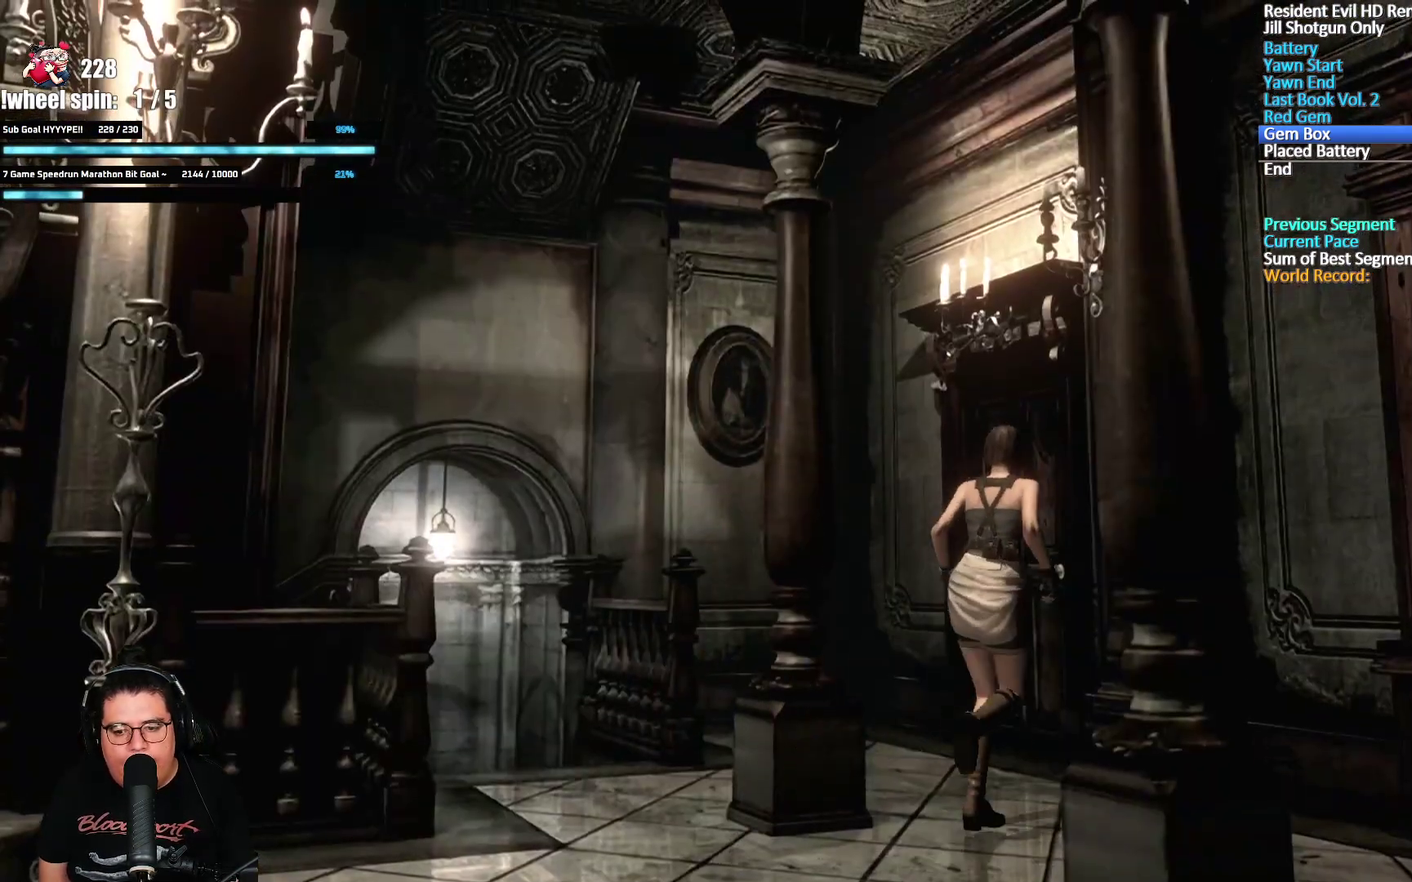
{"buttons": ["A", "X", "DPAD_UP"], "left_stick": "center", "right_stick": "center", "events": [[150, "DPAD_LEFT", "up"], [467, "A", "down"]]}
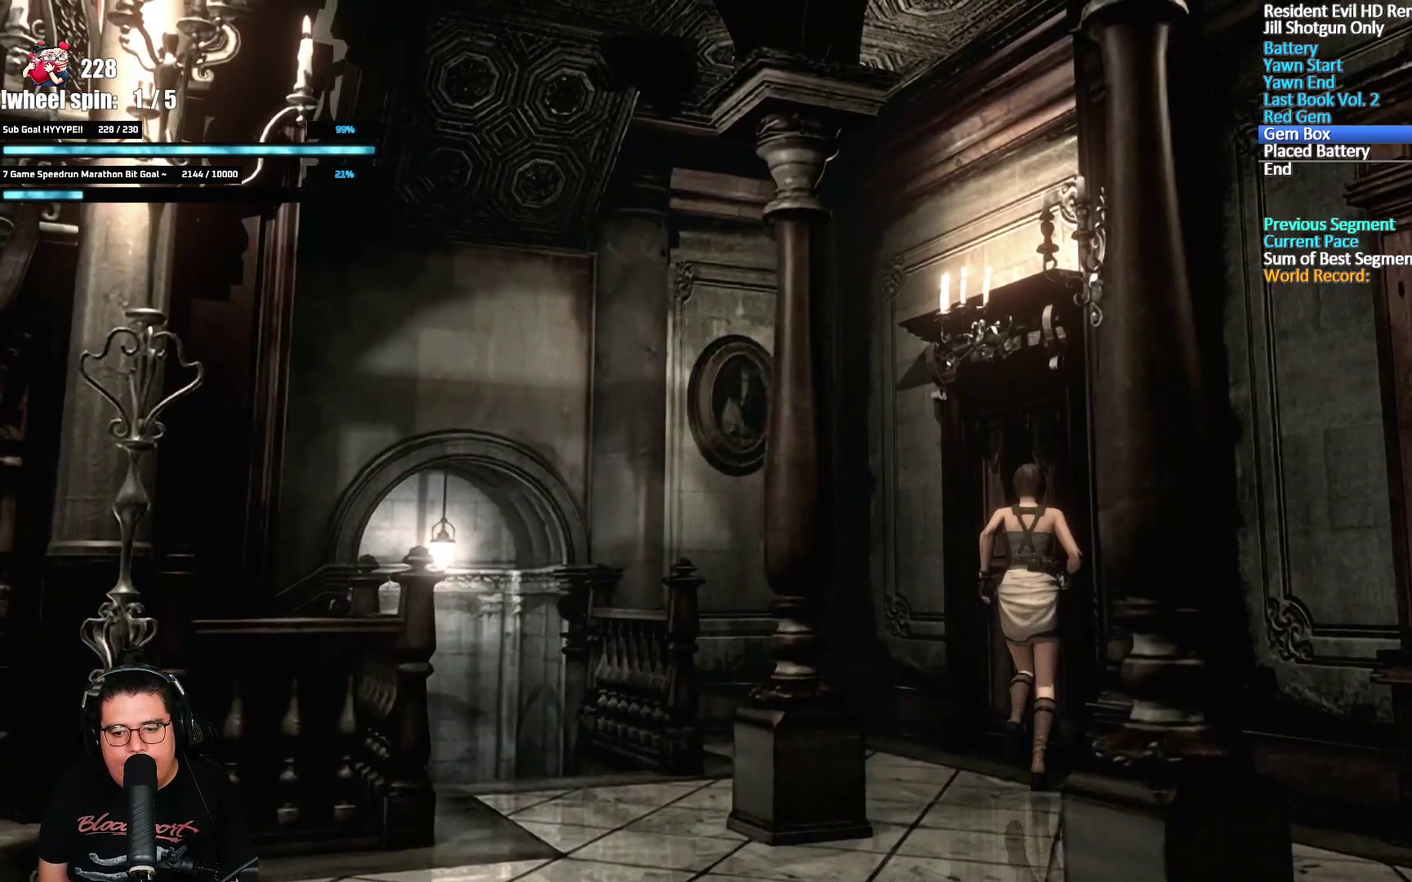
{"buttons": [], "left_stick": "center", "right_stick": "center", "events": [[17, "X", "up"], [250, "DPAD_UP", "up"], [317, "A", "up"], [450, "A", "down"], [500, "A", "up"]]}
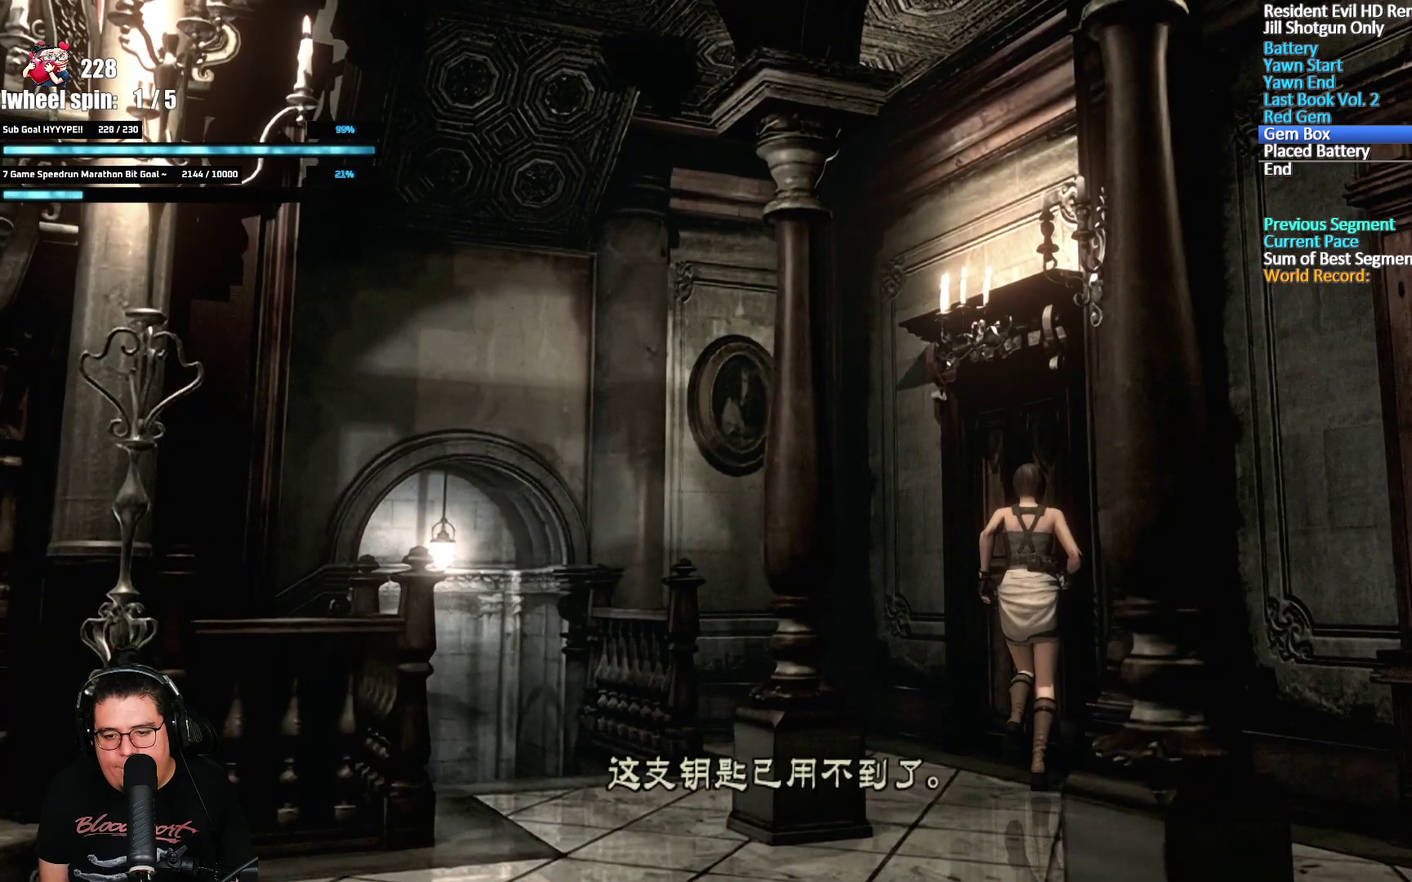
{"buttons": ["A"], "left_stick": "center", "right_stick": "center", "events": [[50, "A", "down"], [100, "A", "up"], [150, "A", "down"], [300, "A", "up"], [350, "A", "down"], [400, "A", "up"], [450, "A", "down"]]}
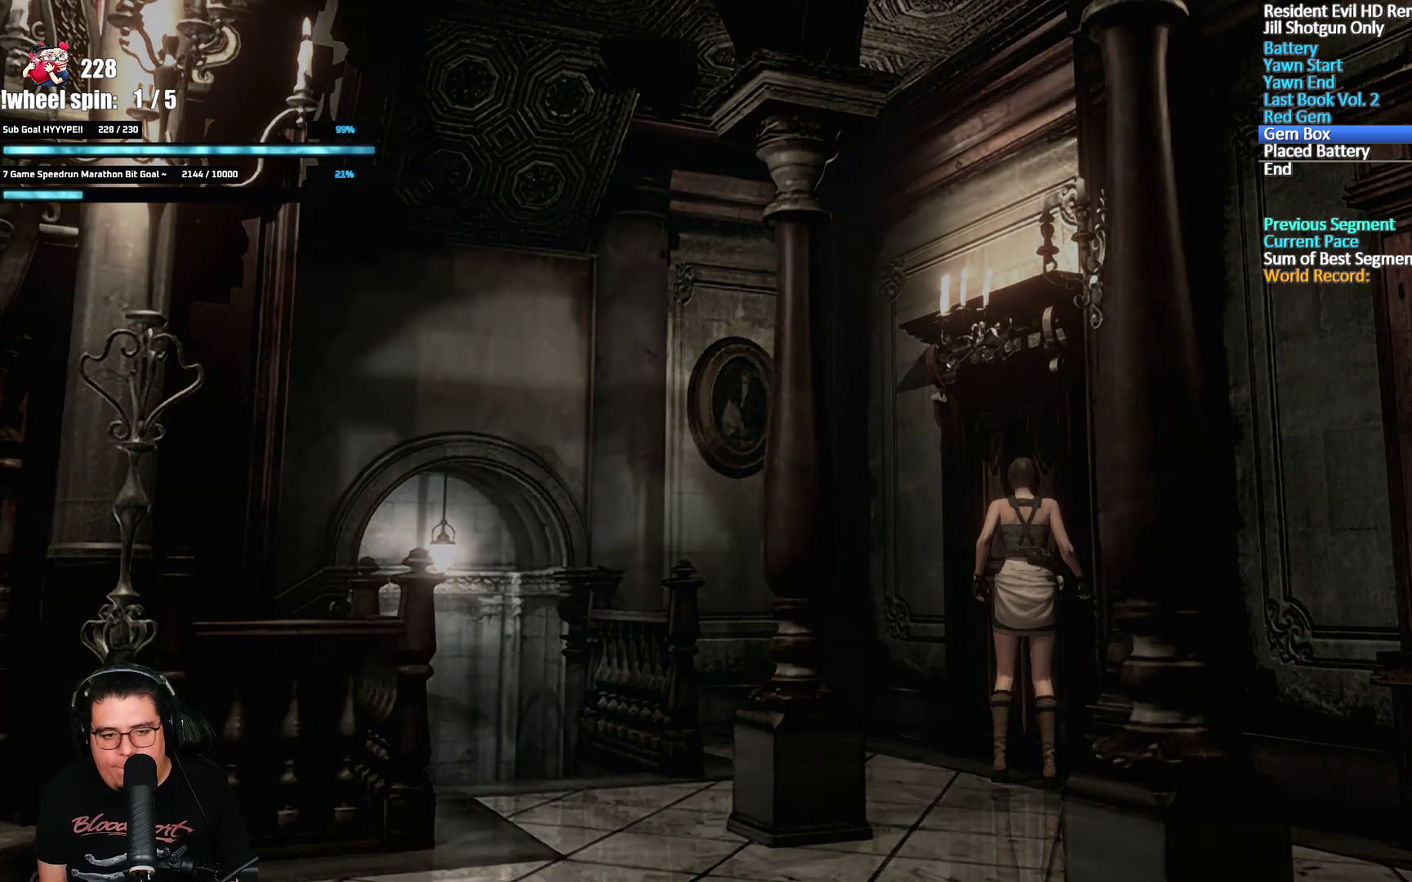
{"buttons": ["DPAD_UP"], "left_stick": "center", "right_stick": "center", "events": [[100, "A", "up"], [483, "DPAD_UP", "down"]]}
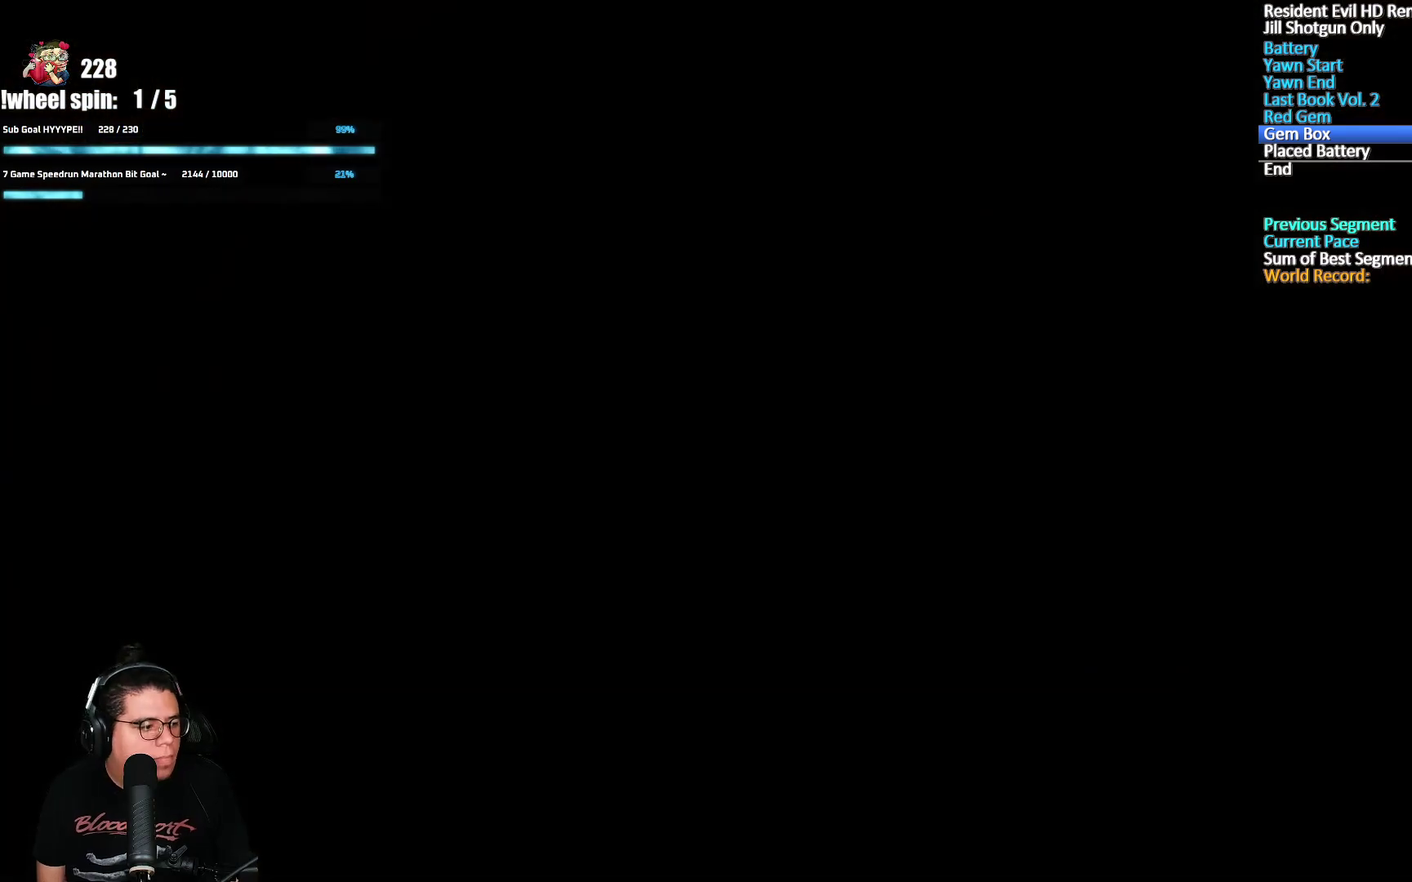
{"buttons": ["X", "DPAD_UP"], "left_stick": "center", "right_stick": "center", "events": [[33, "X", "down"]]}
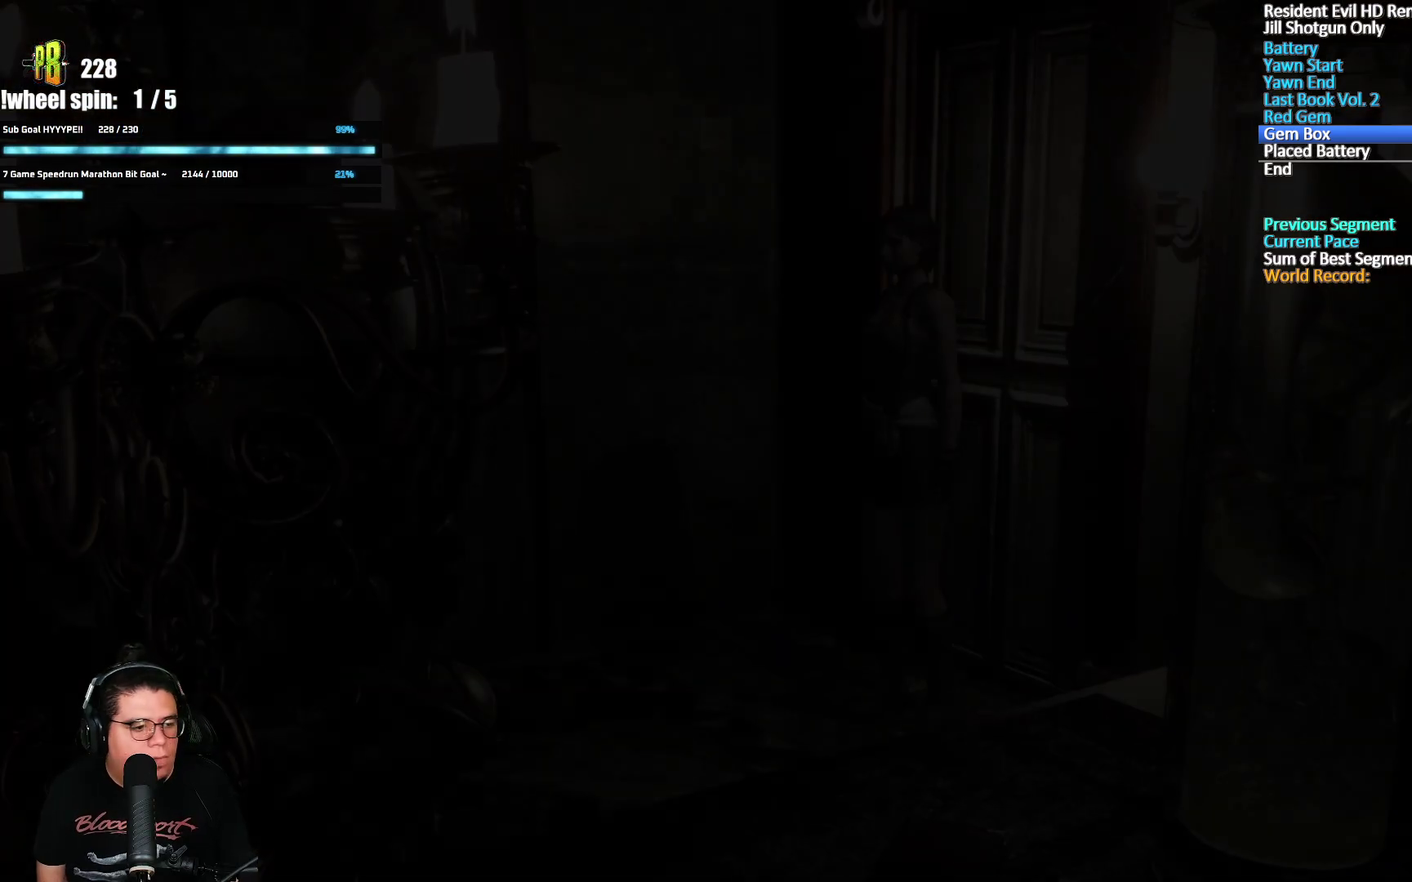
{"buttons": ["X", "DPAD_UP"], "left_stick": "center", "right_stick": "center", "events": []}
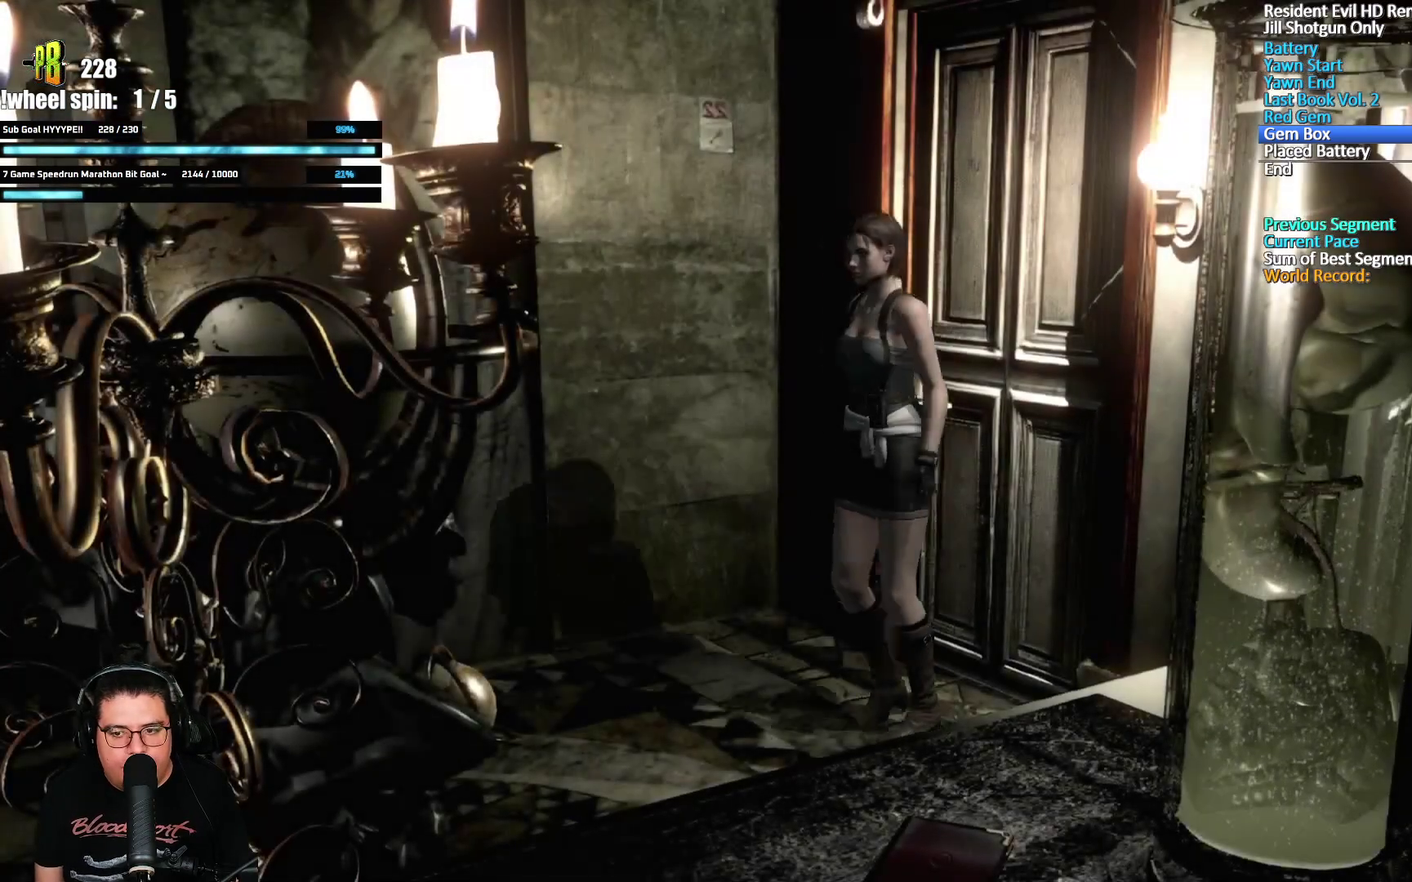
{"buttons": ["X", "DPAD_UP"], "left_stick": "center", "right_stick": "center", "events": []}
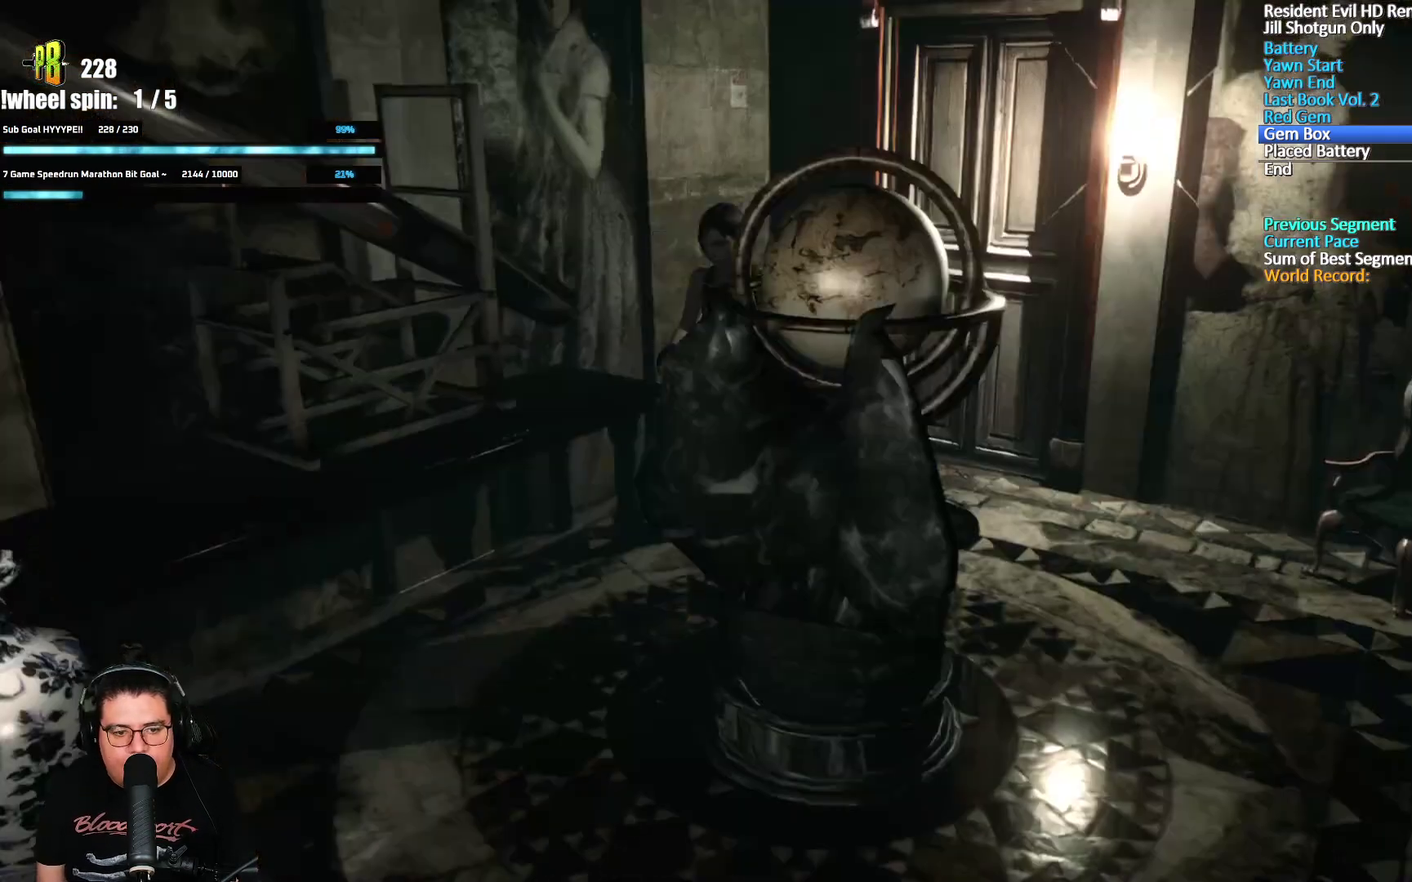
{"buttons": ["X", "DPAD_UP", "DPAD_LEFT"], "left_stick": "center", "right_stick": "center", "events": [[217, "DPAD_LEFT", "down"]]}
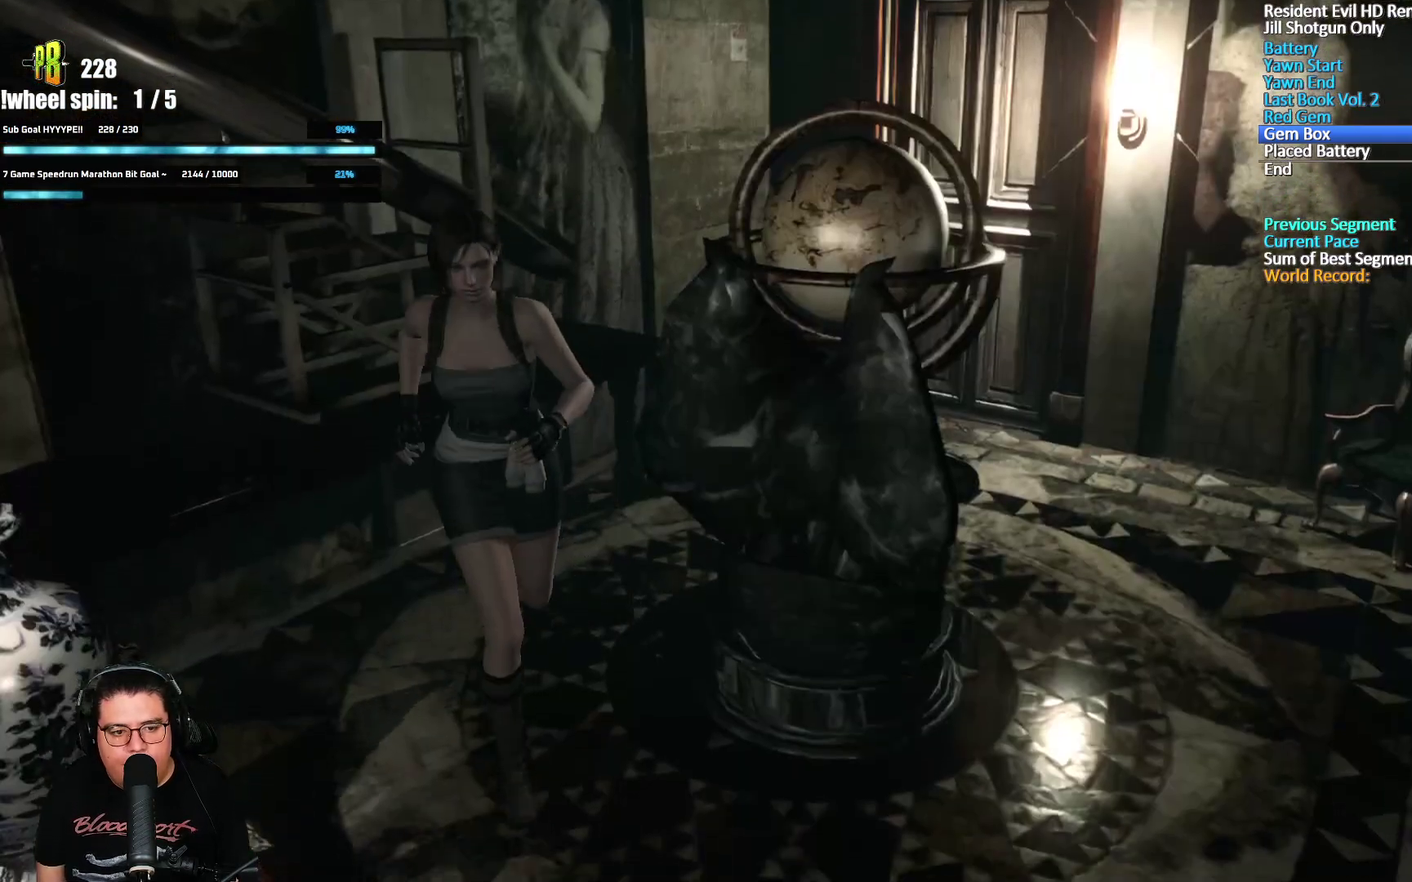
{"buttons": ["X", "DPAD_UP"], "left_stick": "center", "right_stick": "center", "events": [[100, "DPAD_LEFT", "up"]]}
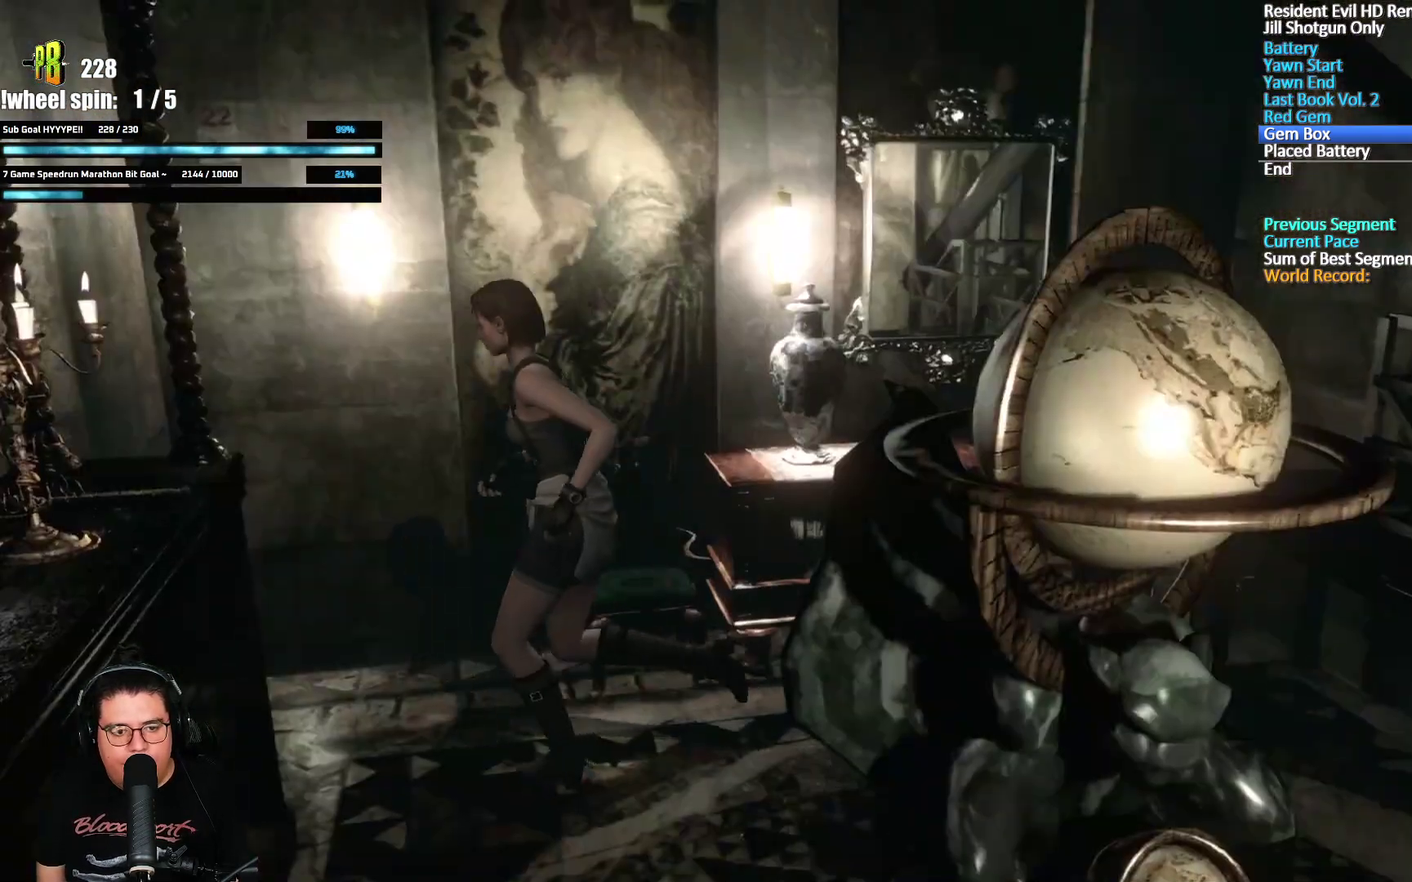
{"buttons": ["X", "DPAD_UP", "DPAD_RIGHT"], "left_stick": "center", "right_stick": "center", "events": [[433, "DPAD_RIGHT", "down"]]}
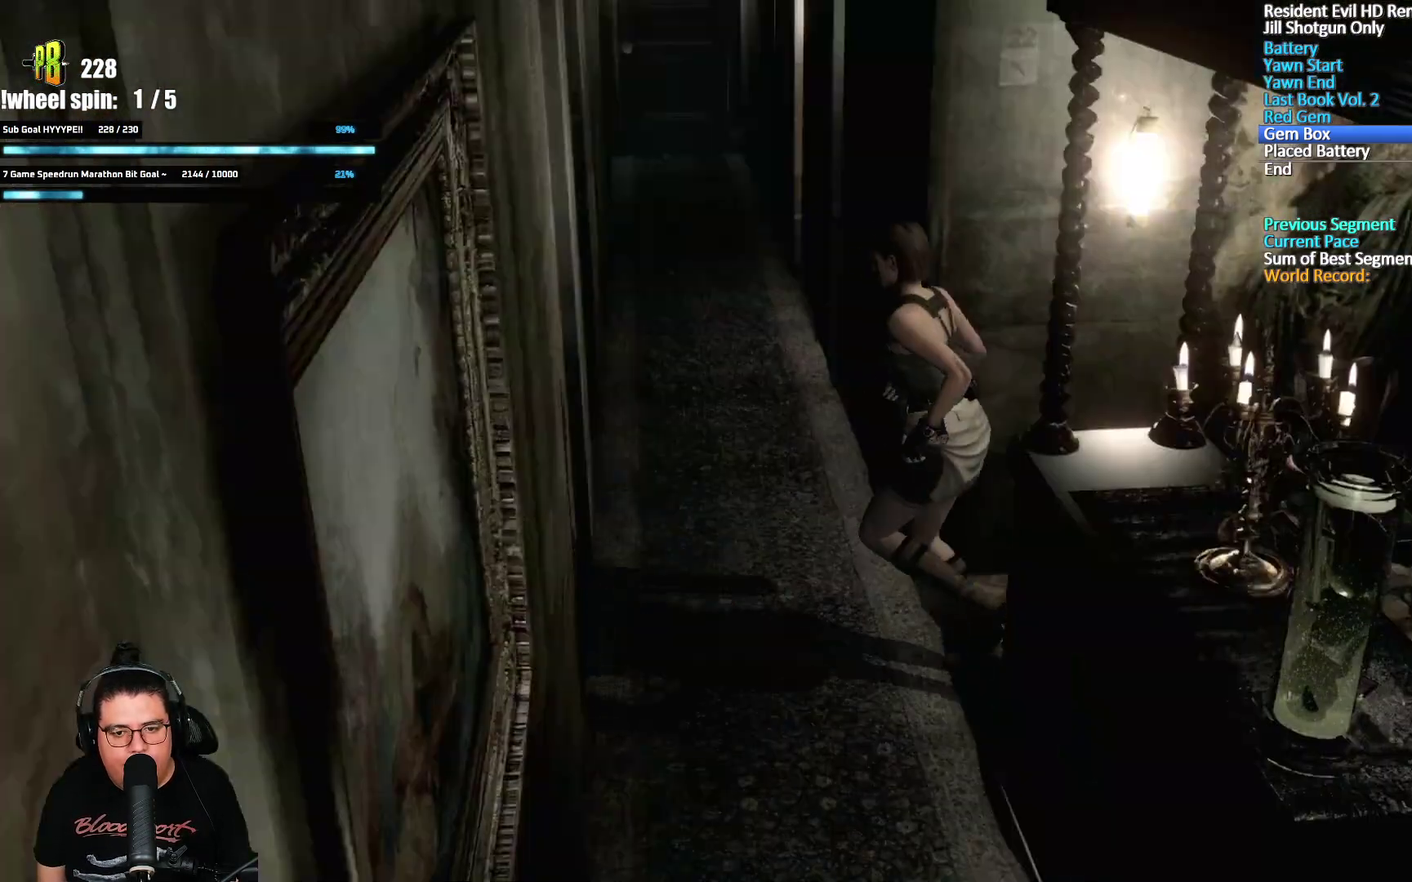
{"buttons": ["X", "DPAD_UP"], "left_stick": "center", "right_stick": "center", "events": [[333, "DPAD_RIGHT", "up"]]}
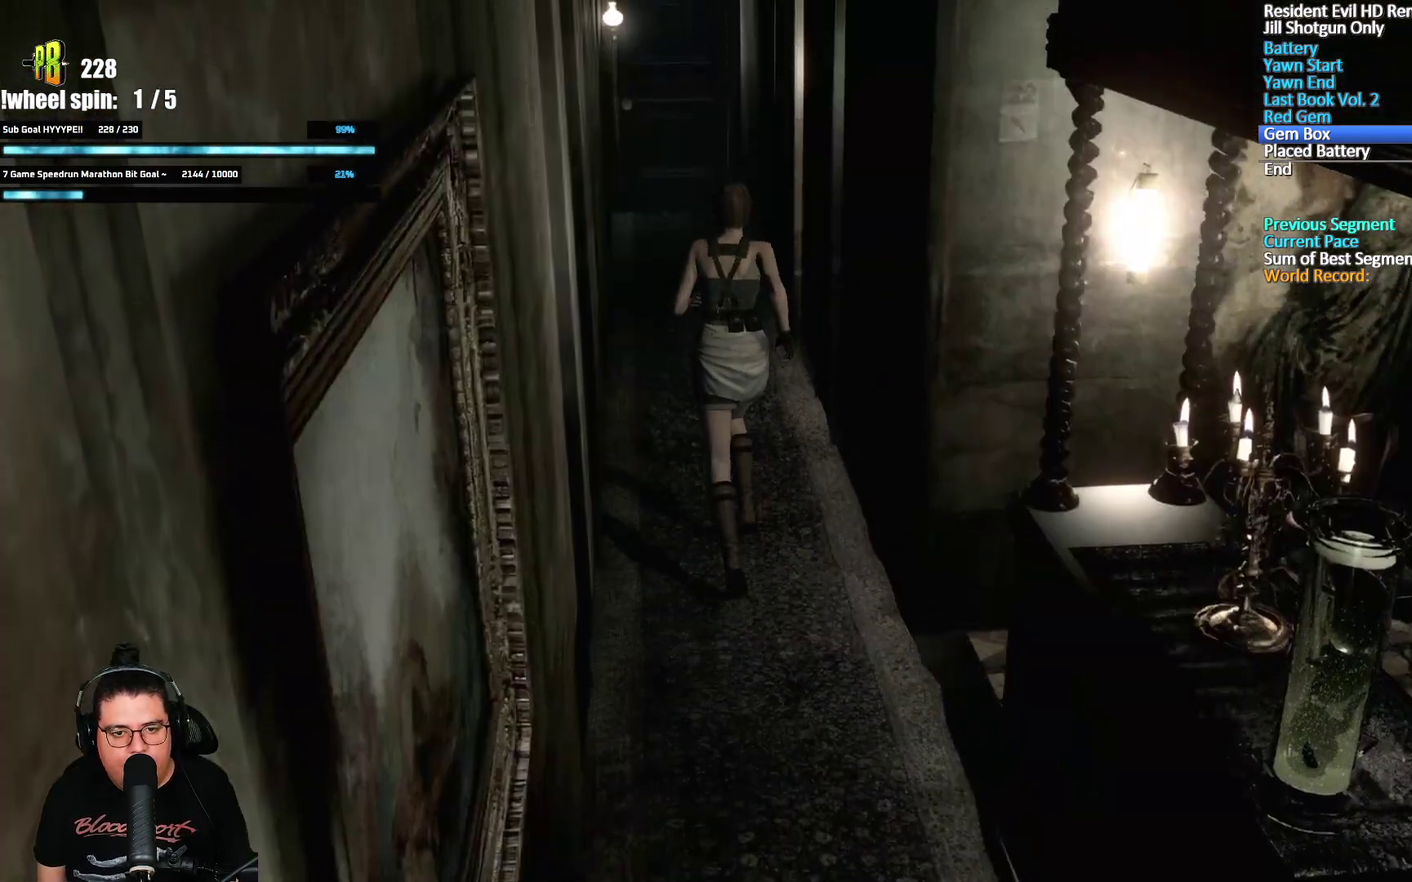
{"buttons": ["X", "DPAD_UP"], "left_stick": "center", "right_stick": "center", "events": []}
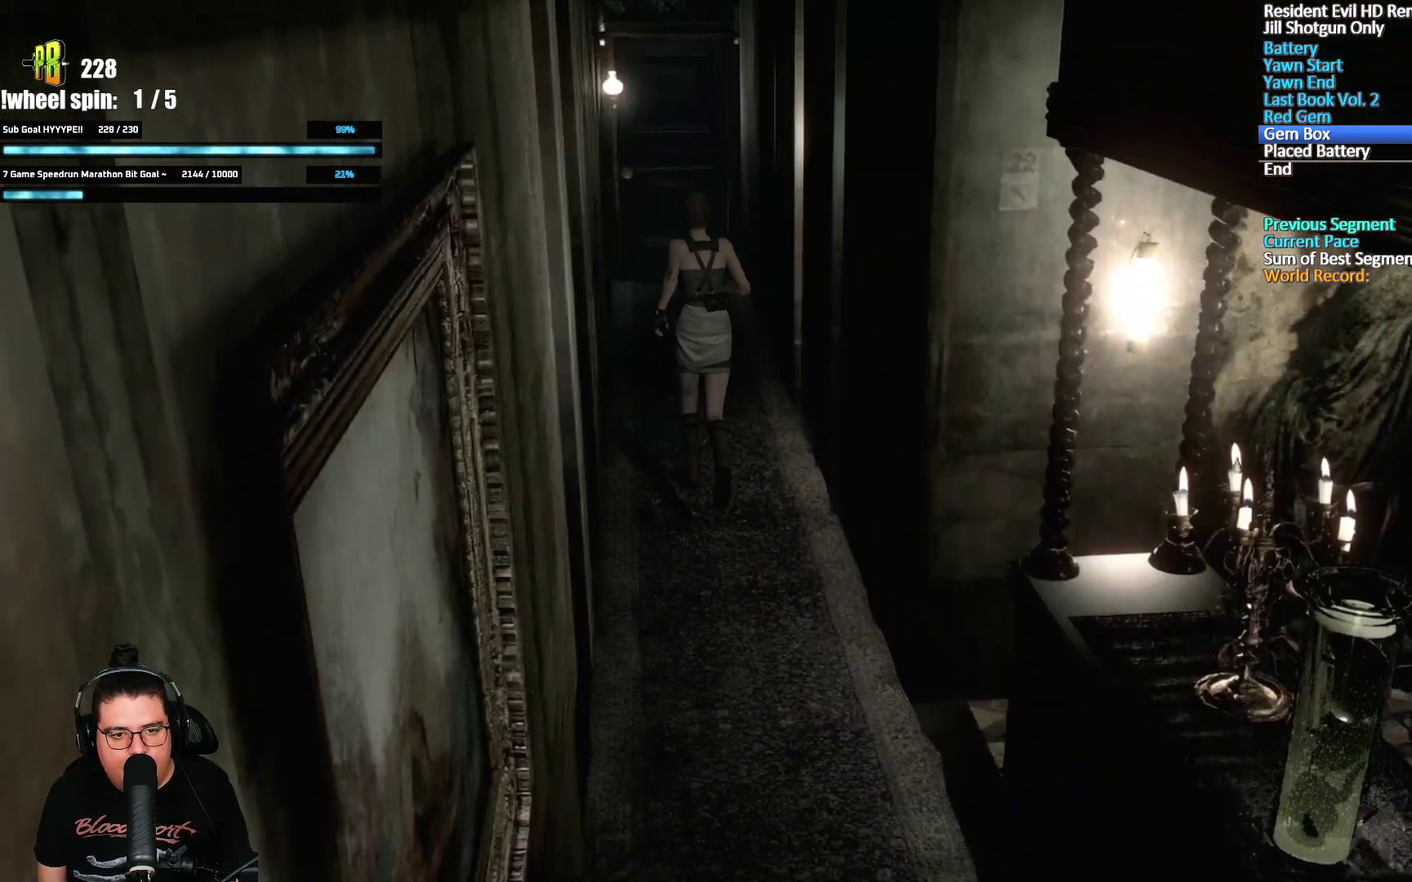
{"buttons": ["X", "DPAD_UP"], "left_stick": "center", "right_stick": "center", "events": []}
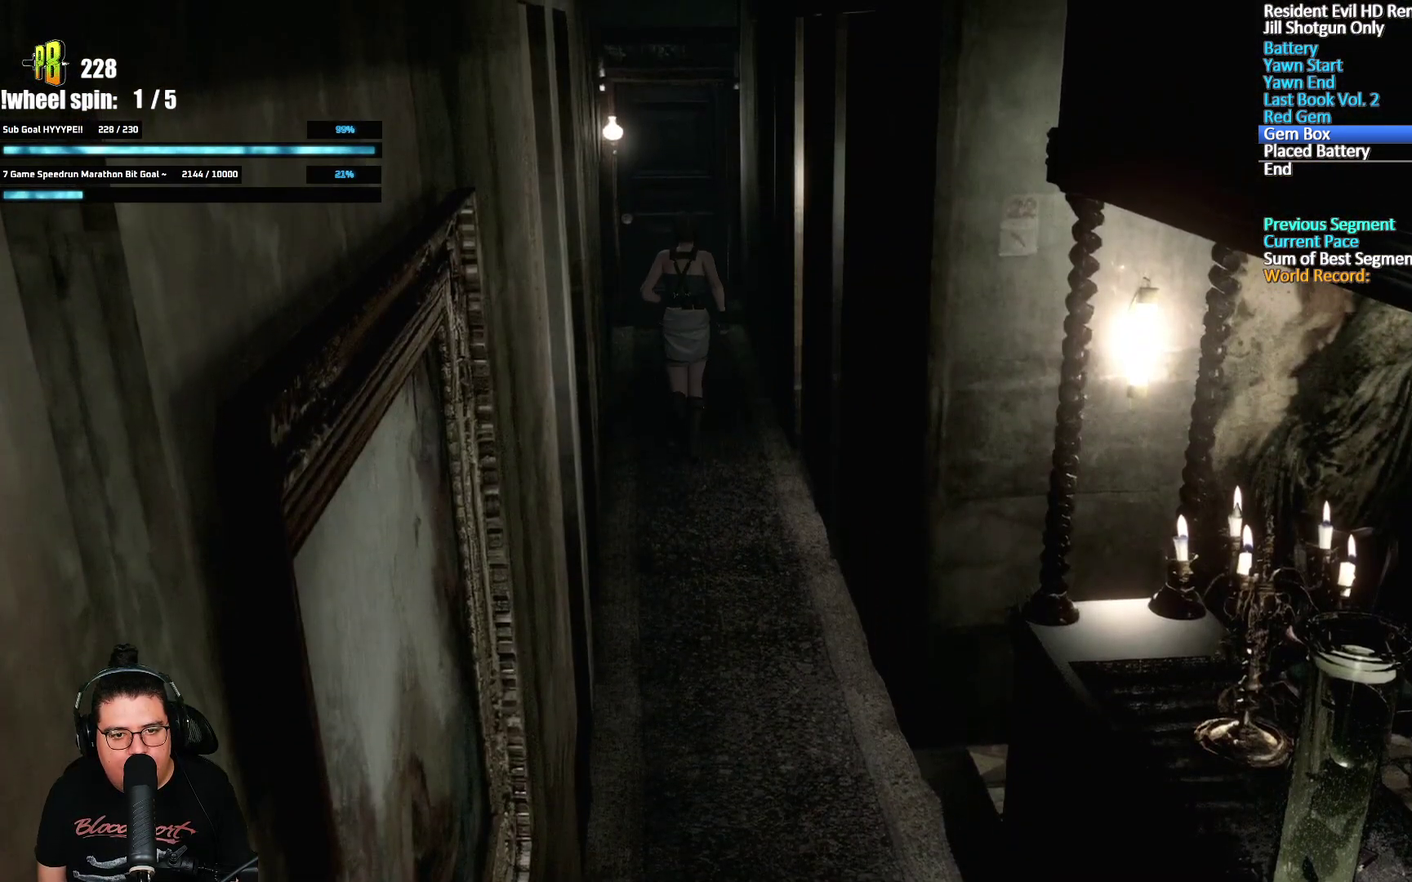
{"buttons": ["X", "DPAD_UP"], "left_stick": "center", "right_stick": "center", "events": [[67, "A", "down"], [133, "A", "up"], [233, "A", "down"], [333, "A", "up"], [400, "A", "down"], [467, "A", "up"]]}
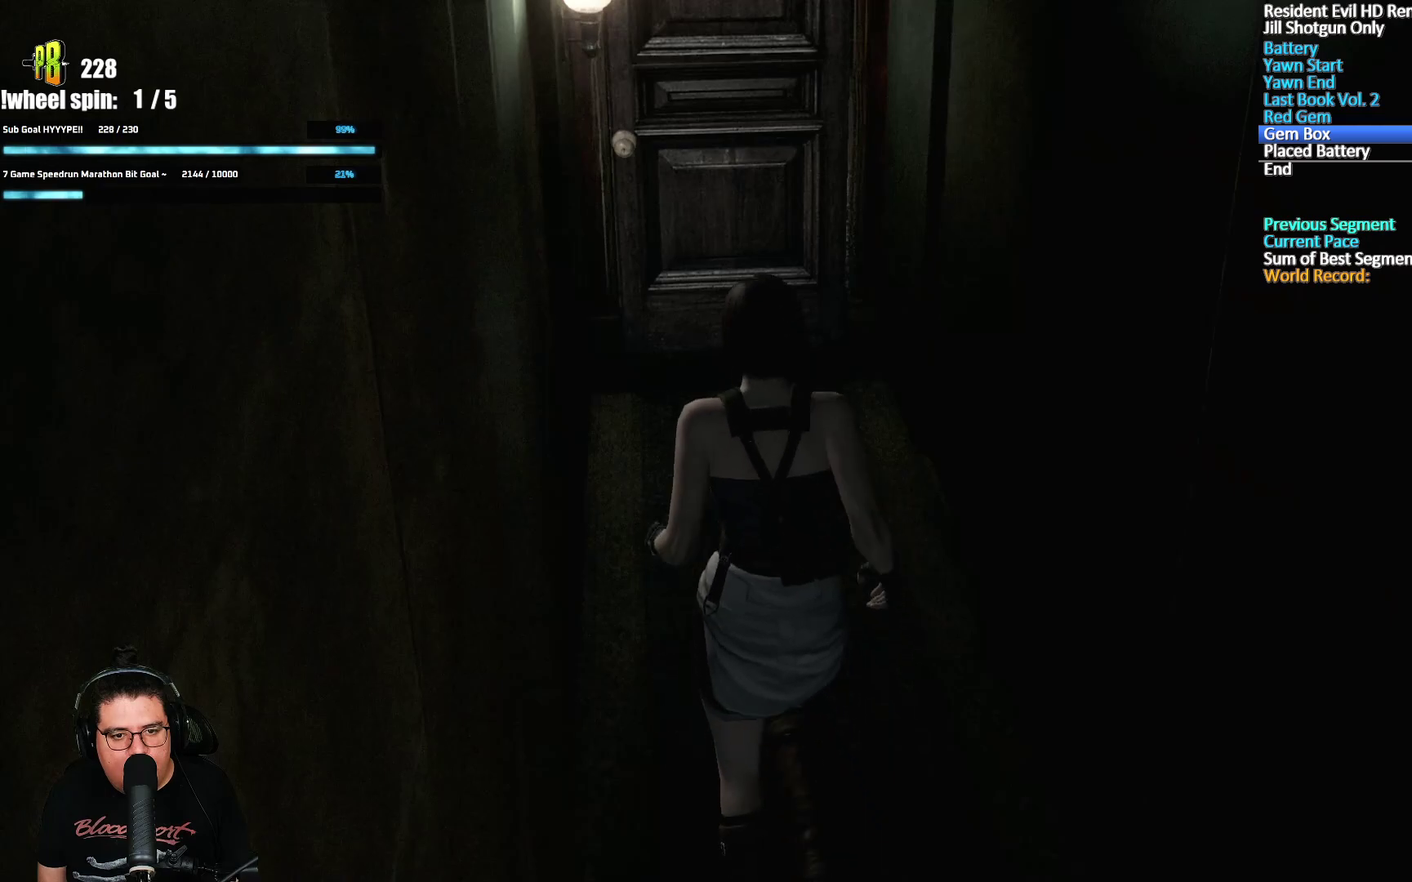
{"buttons": ["A", "X", "DPAD_UP"], "left_stick": "center", "right_stick": "center", "events": [[50, "A", "down"], [100, "A", "up"], [183, "A", "down"], [183, "DPAD_RIGHT", "down"], [233, "DPAD_RIGHT", "up"], [250, "A", "up"], [317, "A", "down"], [400, "A", "up"], [467, "A", "down"]]}
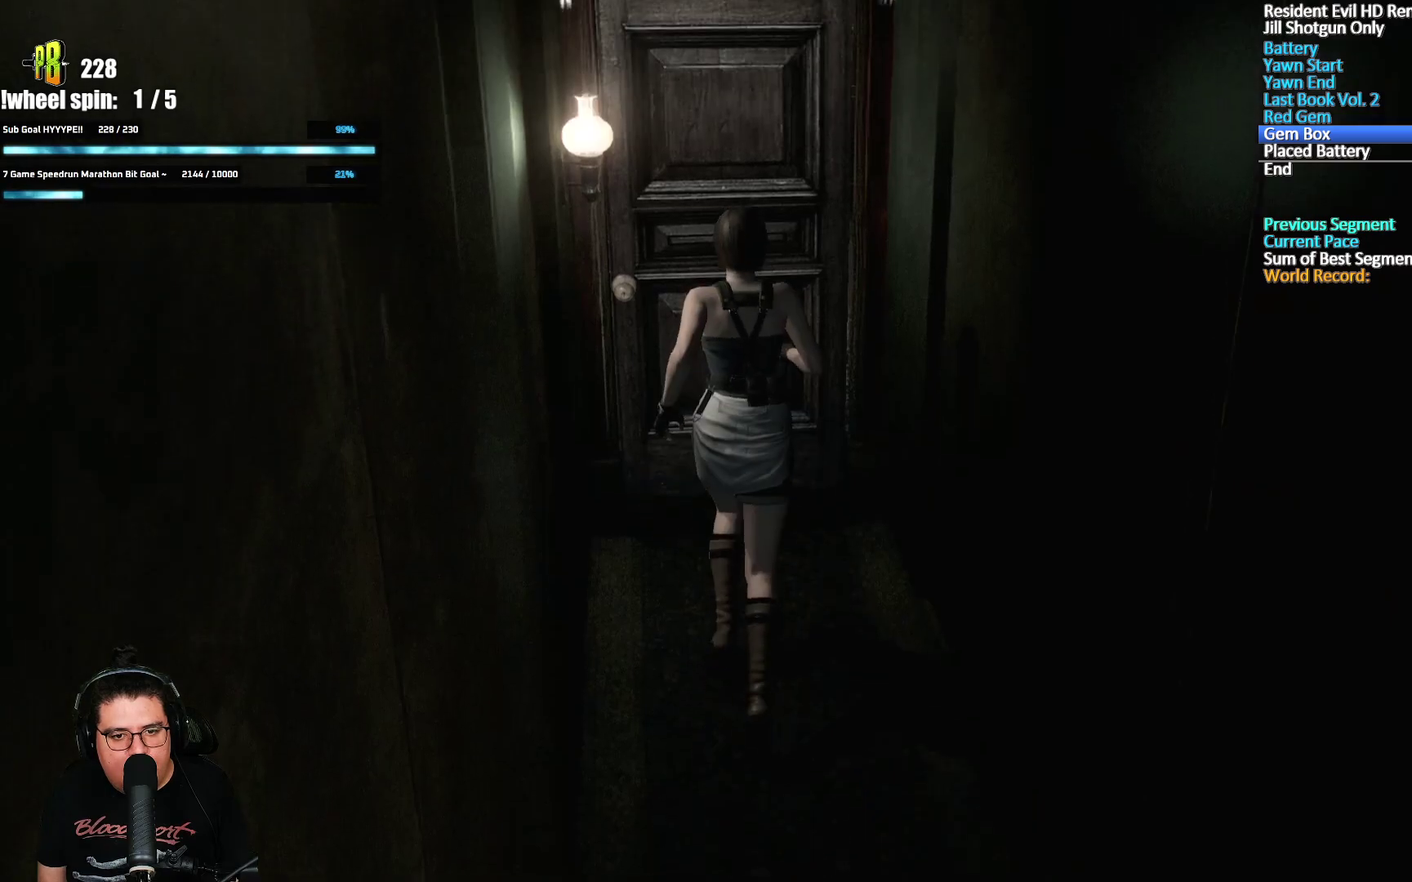
{"buttons": ["DPAD_UP"], "left_stick": "center", "right_stick": "center", "events": [[33, "A", "up"], [100, "A", "down"], [167, "A", "up"], [217, "A", "down"], [483, "A", "up"], [500, "X", "up"]]}
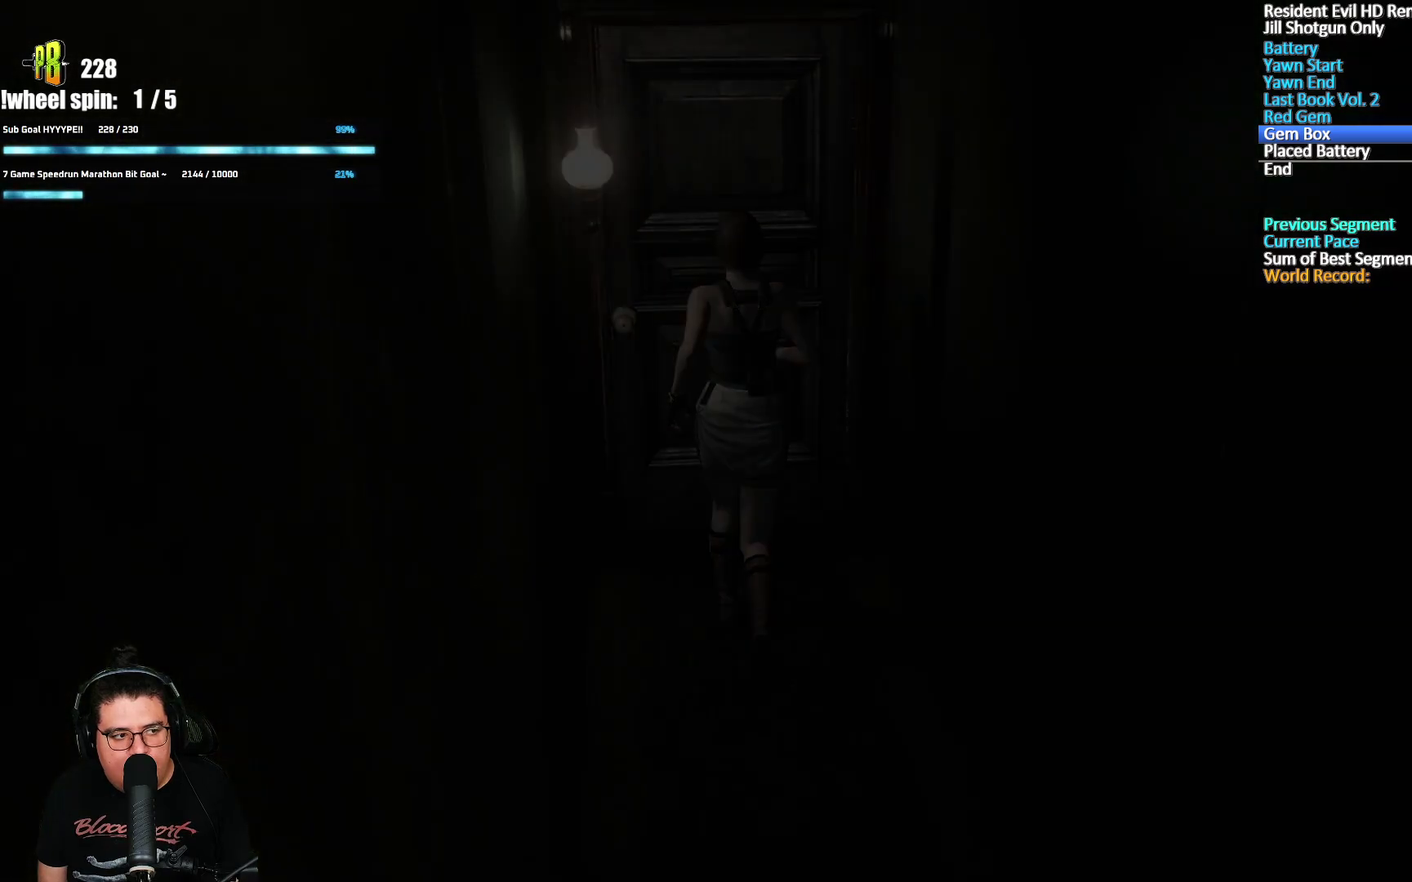
{"buttons": [], "left_stick": "center", "right_stick": "center", "events": [[33, "DPAD_UP", "up"]]}
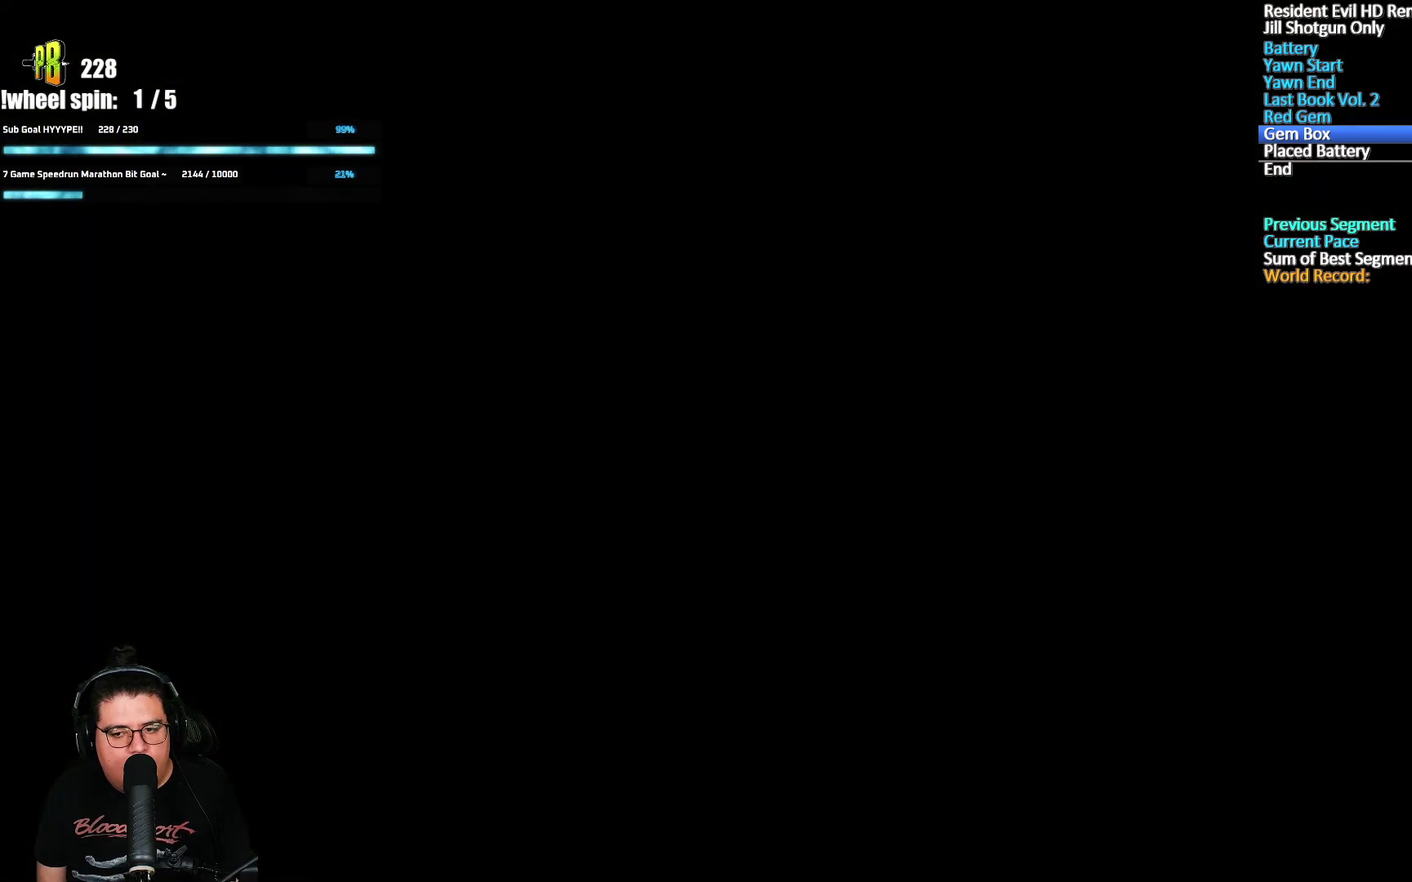
{"buttons": ["X", "DPAD_UP"], "left_stick": "center", "right_stick": "center", "events": [[300, "DPAD_UP", "down"], [300, "X", "down"]]}
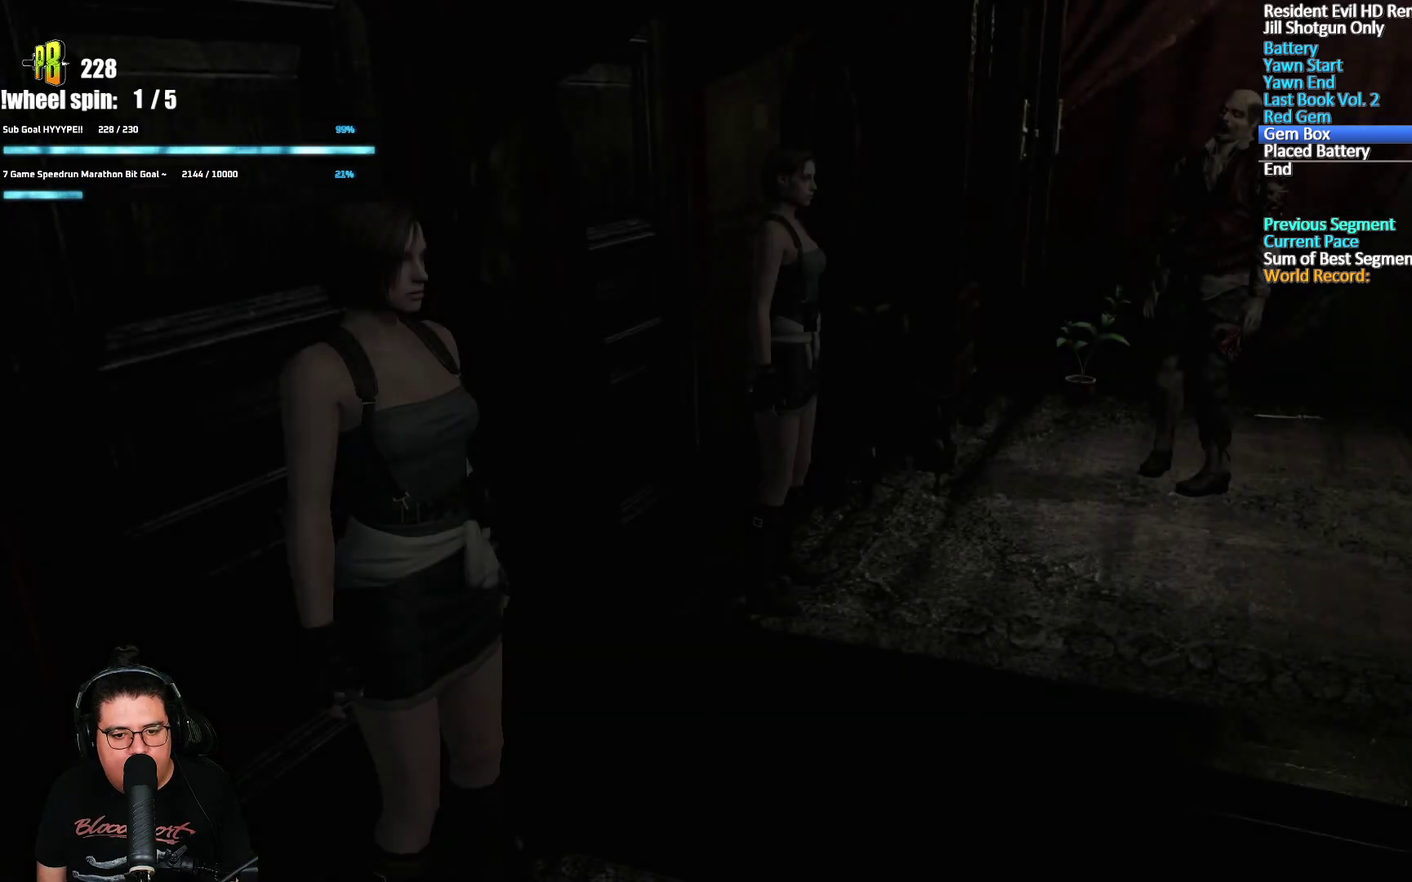
{"buttons": ["X", "DPAD_UP", "DPAD_RIGHT"], "left_stick": "center", "right_stick": "center", "events": [[500, "DPAD_RIGHT", "down"]]}
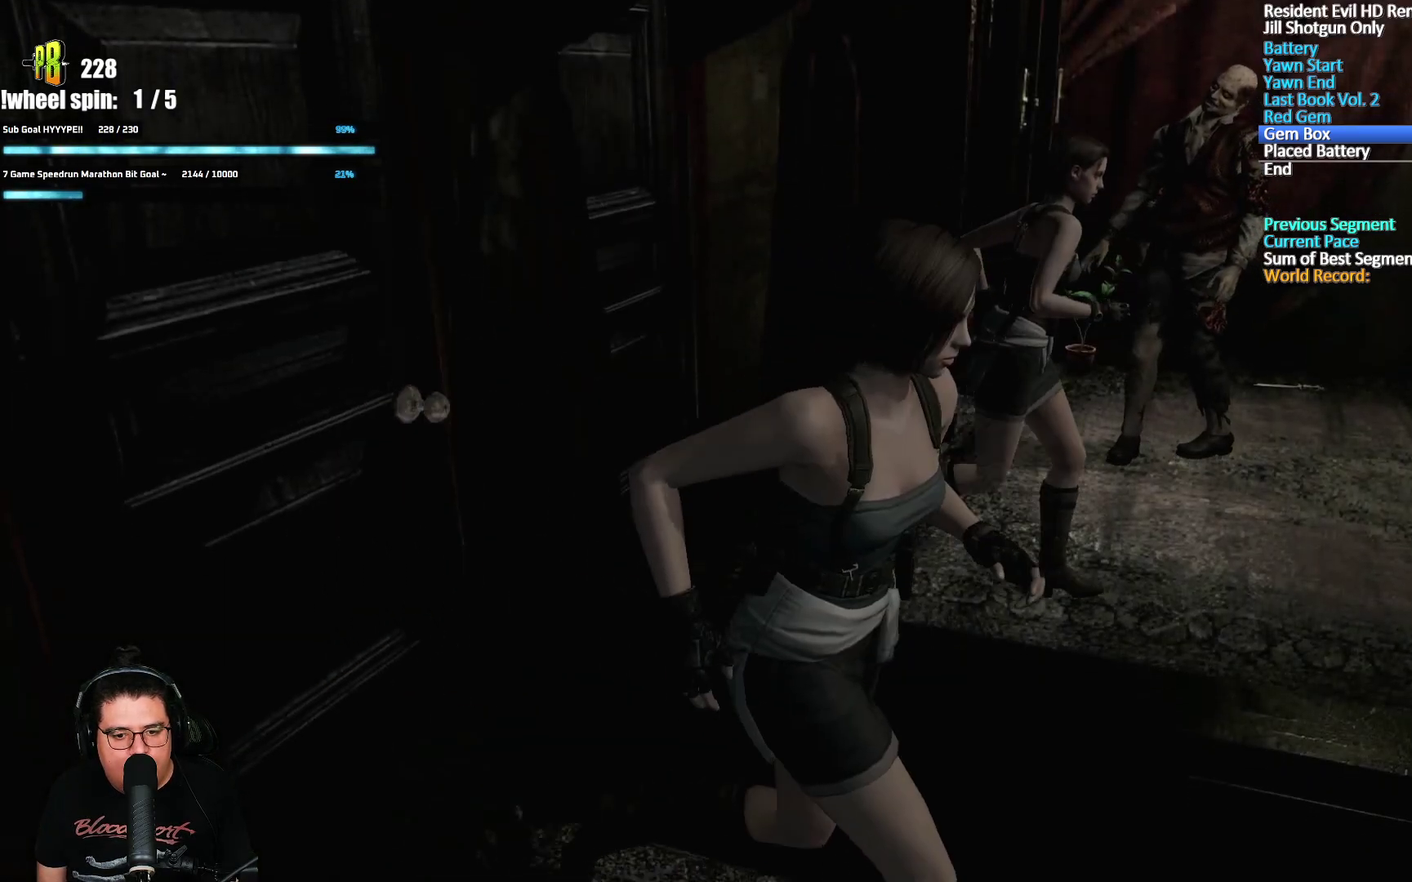
{"buttons": ["X", "DPAD_UP", "DPAD_RIGHT"], "left_stick": "center", "right_stick": "center", "events": [[200, "DPAD_RIGHT", "up"], [383, "DPAD_RIGHT", "down"]]}
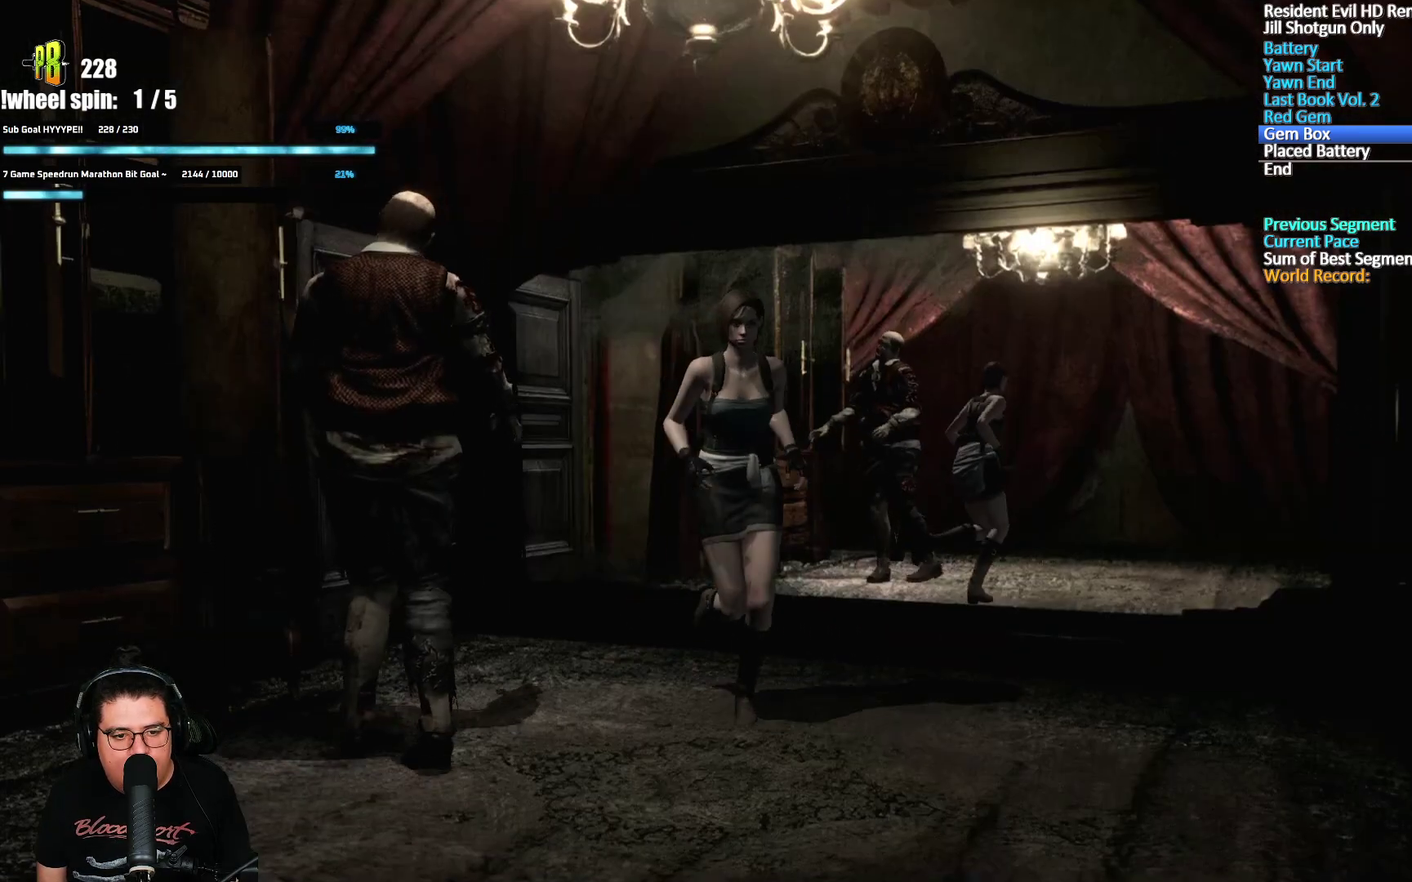
{"buttons": ["X", "DPAD_UP", "DPAD_RIGHT"], "left_stick": "center", "right_stick": "center", "events": [[250, "DPAD_RIGHT", "up"], [433, "DPAD_RIGHT", "down"]]}
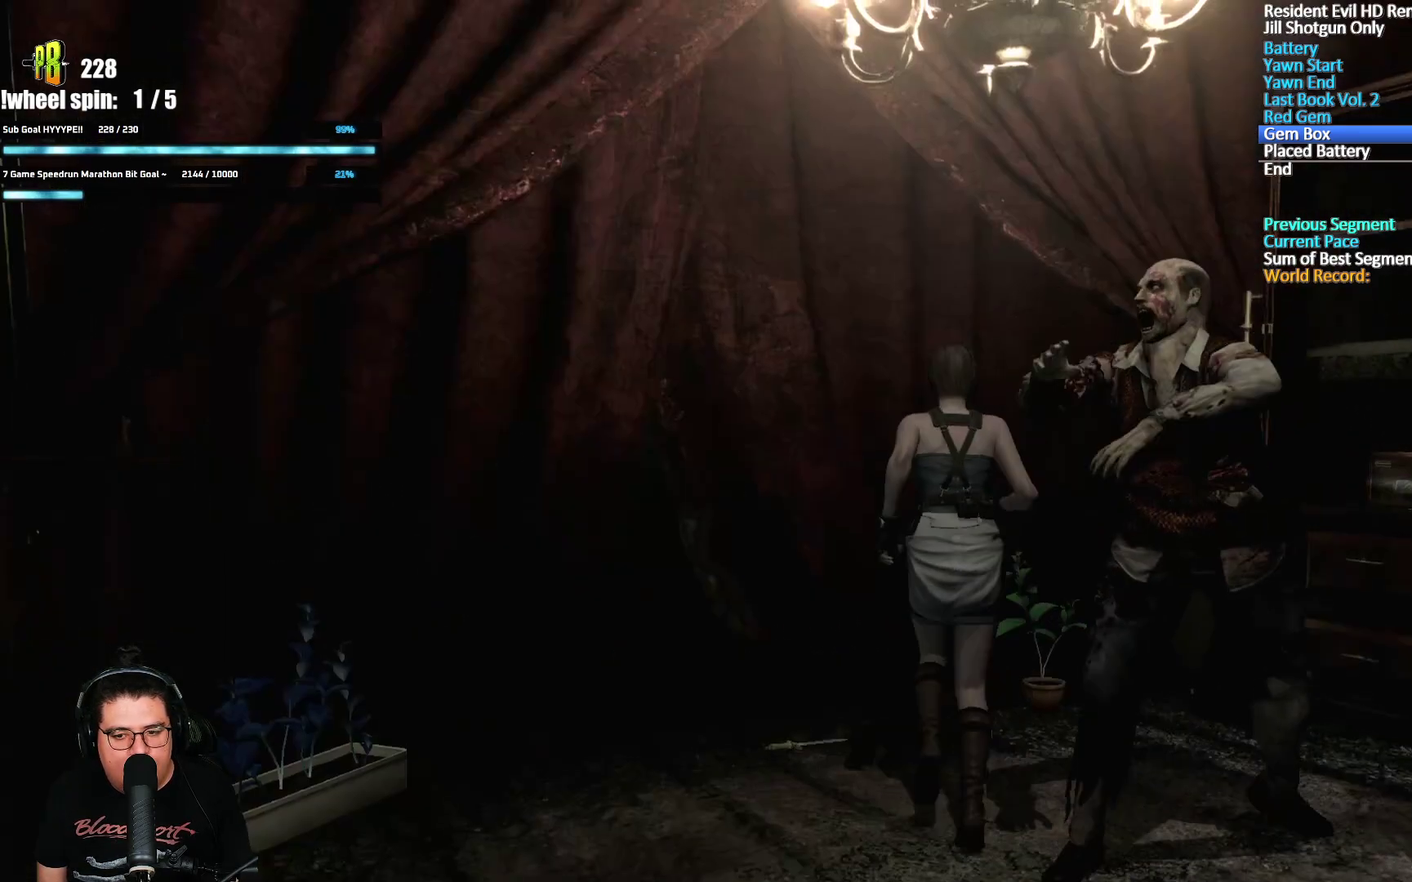
{"buttons": [], "left_stick": "right", "right_stick": "center", "events": [[67, "DPAD_RIGHT", "up"], [67, "DPAD_UP", "up"], [100, "X", "up"], [200, "left_stick", "right"], [383, "A", "down"], [483, "A", "up"]]}